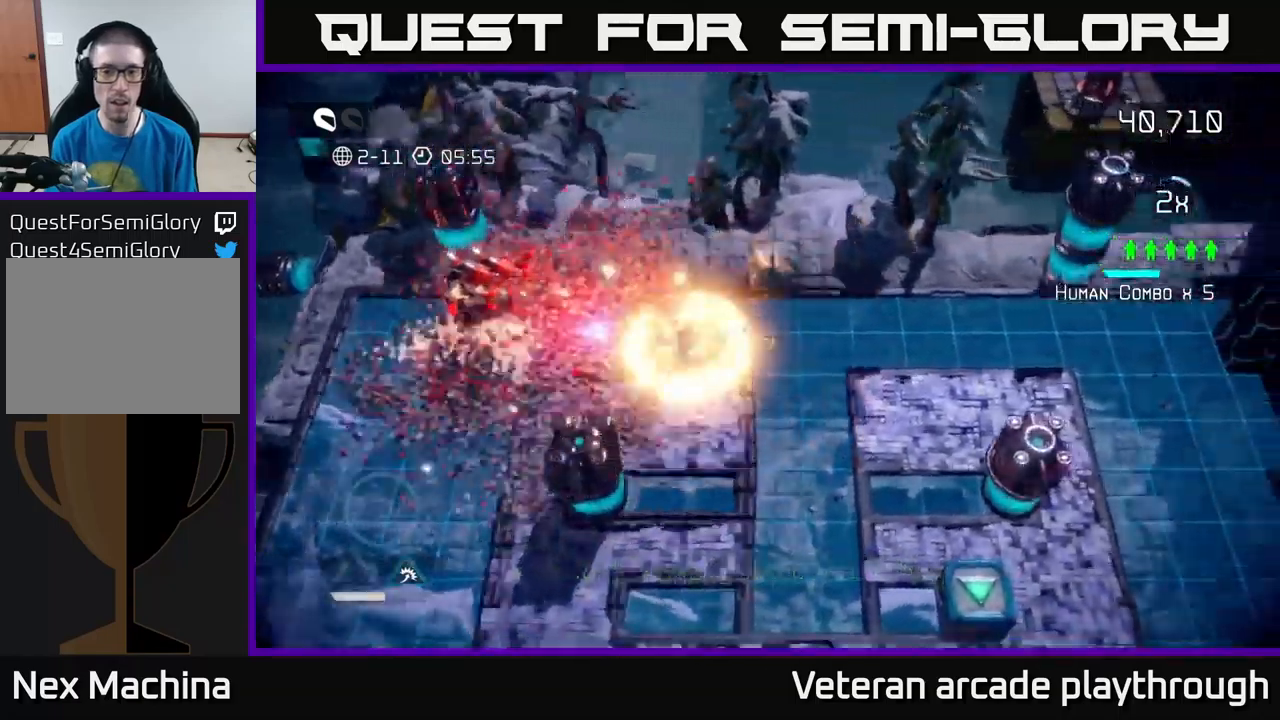
Gameplay with a controller (Xbox layout); each line is a JSON object with the inputs held at the frame after it. "events" lists button and stick changes between this image and that frame as [ms after this image, input, new state], when the widget could be followed in between.
{"buttons": [], "left_stick": "down-right", "right_stick": "left", "events": [[350, "left_stick", "up-left"], [483, "left_stick", "down-right"]]}
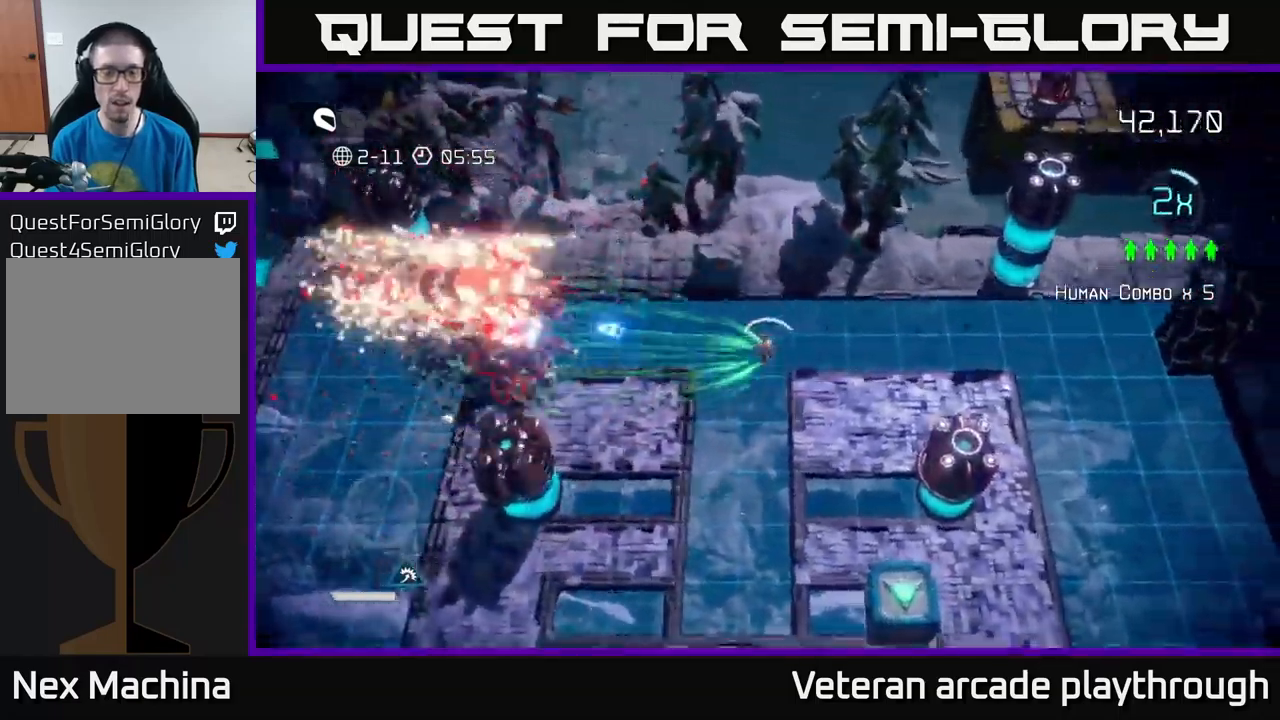
{"buttons": [], "left_stick": "down-right", "right_stick": "down", "events": [[283, "right_stick", "down"]]}
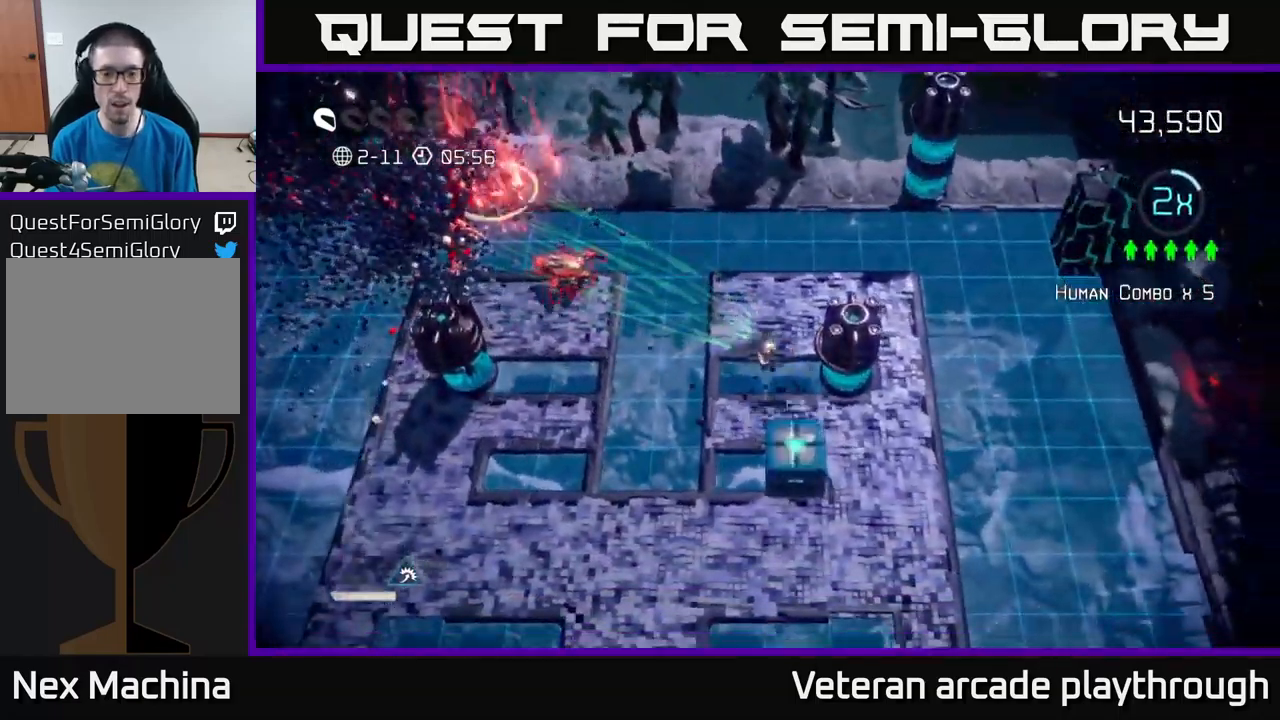
{"buttons": [], "left_stick": "down", "right_stick": "up-left", "events": [[317, "right_stick", "up-left"], [333, "left_stick", "down"]]}
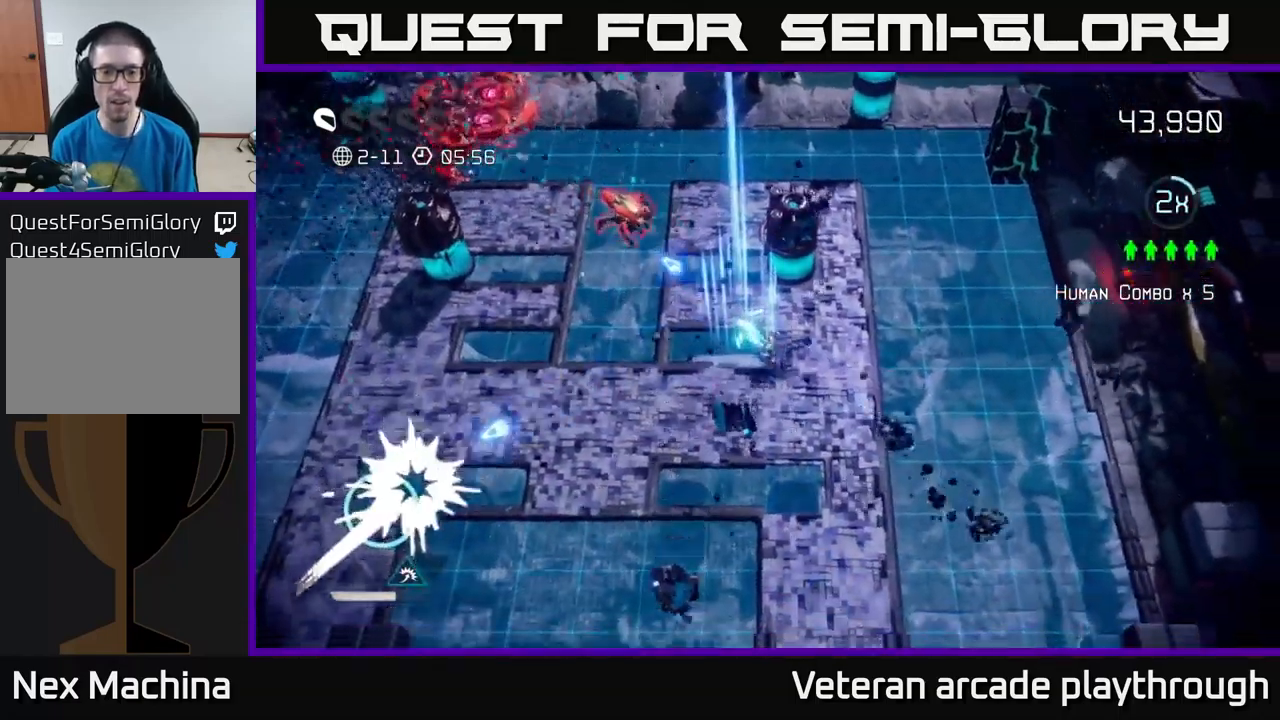
{"buttons": [], "left_stick": "left", "right_stick": "up-left", "events": [[483, "left_stick", "left"]]}
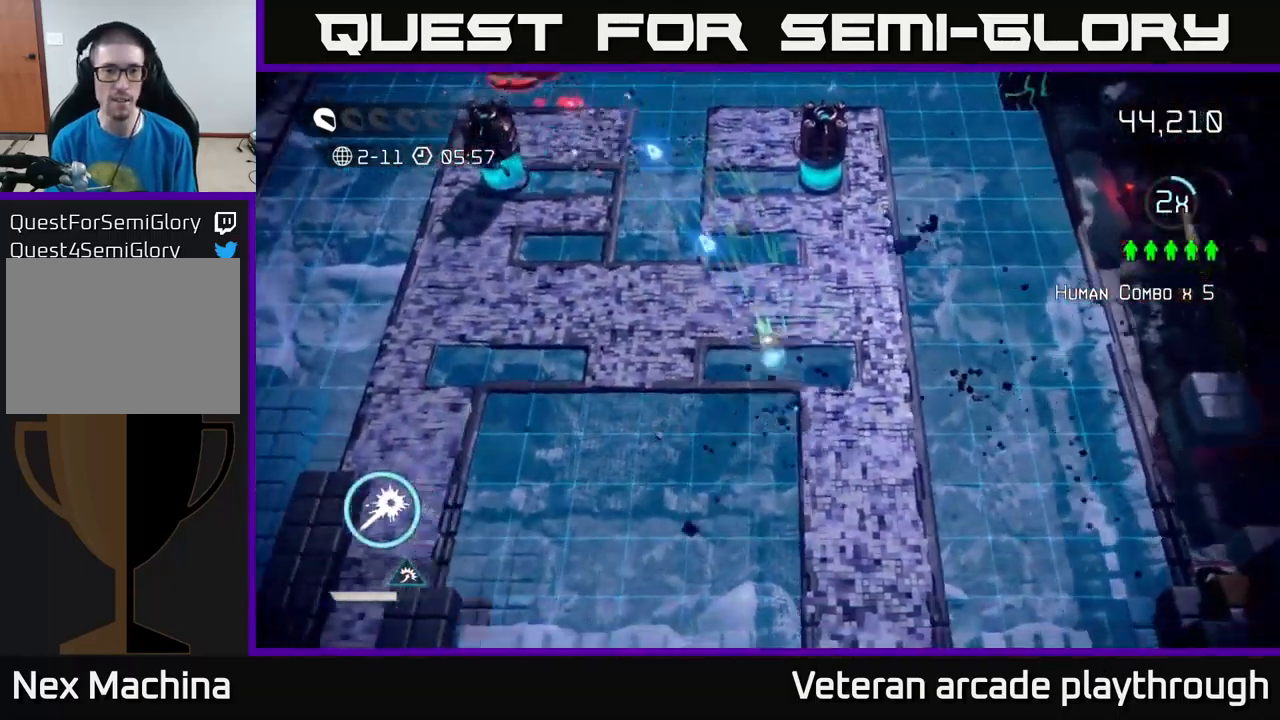
{"buttons": [], "left_stick": "up-left", "right_stick": "up-left", "events": [[33, "left_stick", "up-left"]]}
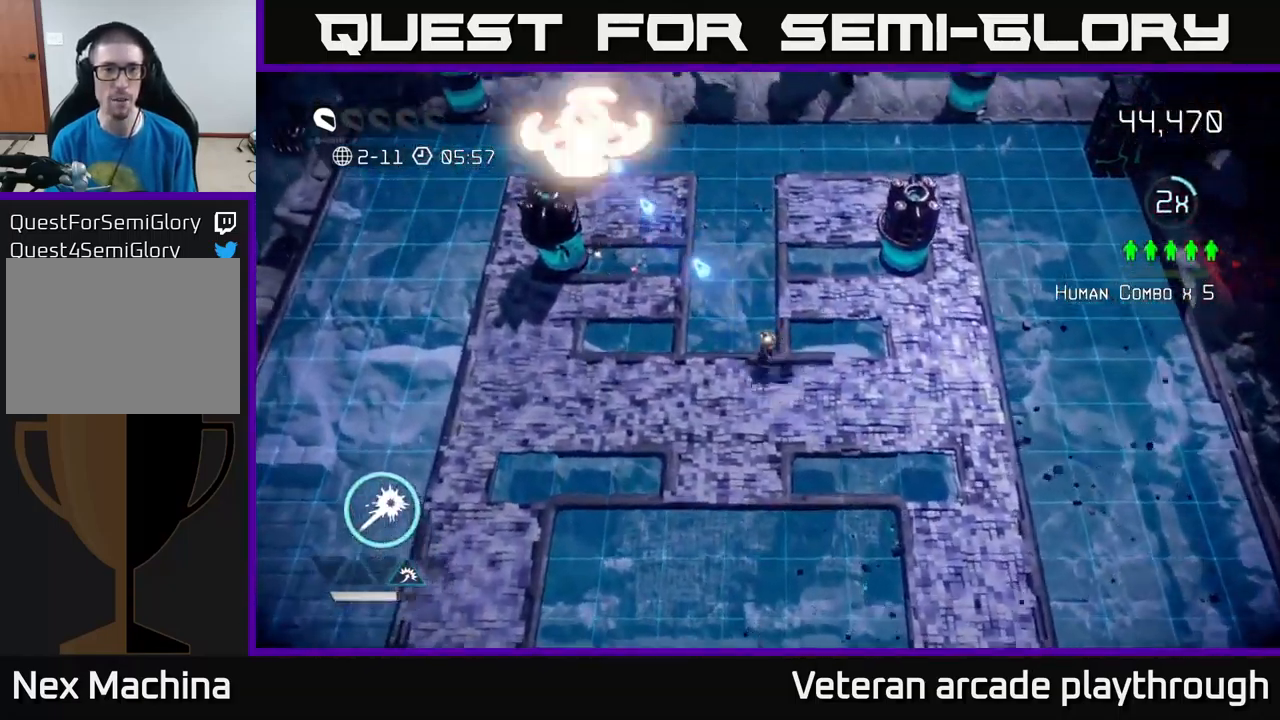
{"buttons": ["R2"], "left_stick": "up-left", "right_stick": "up-left", "events": [[133, "R2", "down"]]}
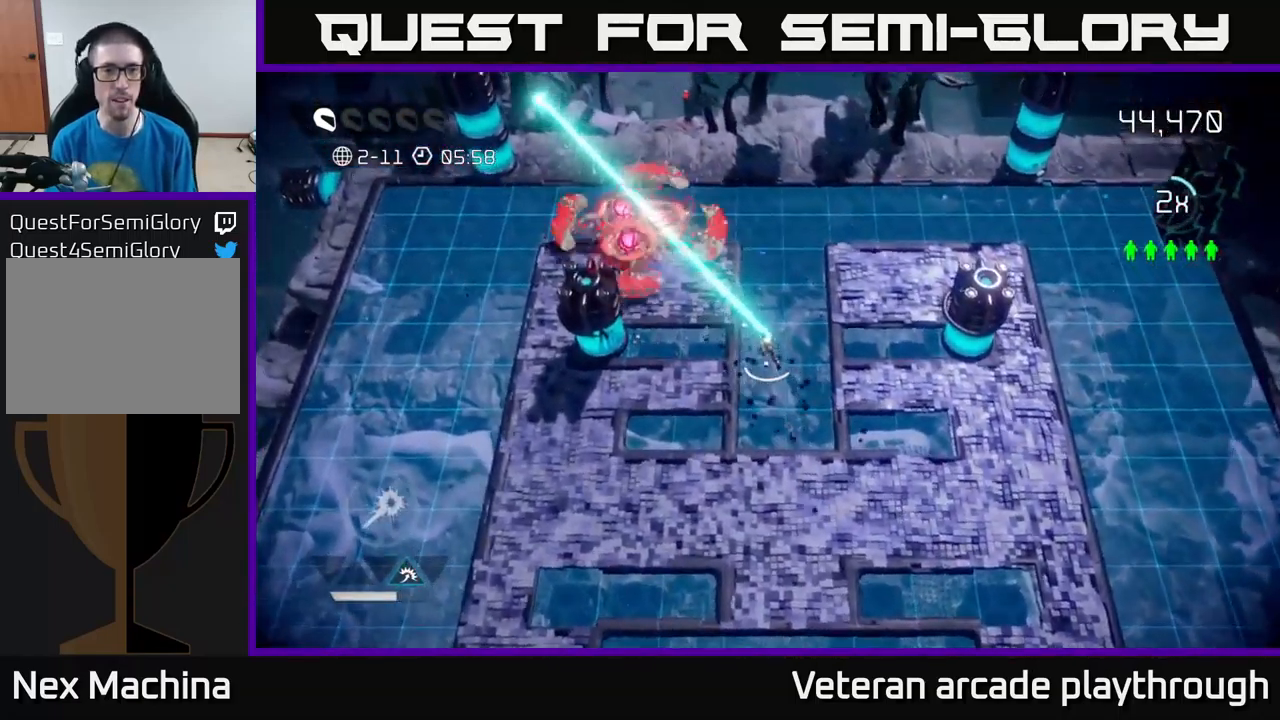
{"buttons": ["R2"], "left_stick": "down-right", "right_stick": "left", "events": [[167, "left_stick", "up-right"], [233, "left_stick", "down-right"], [233, "right_stick", "left"]]}
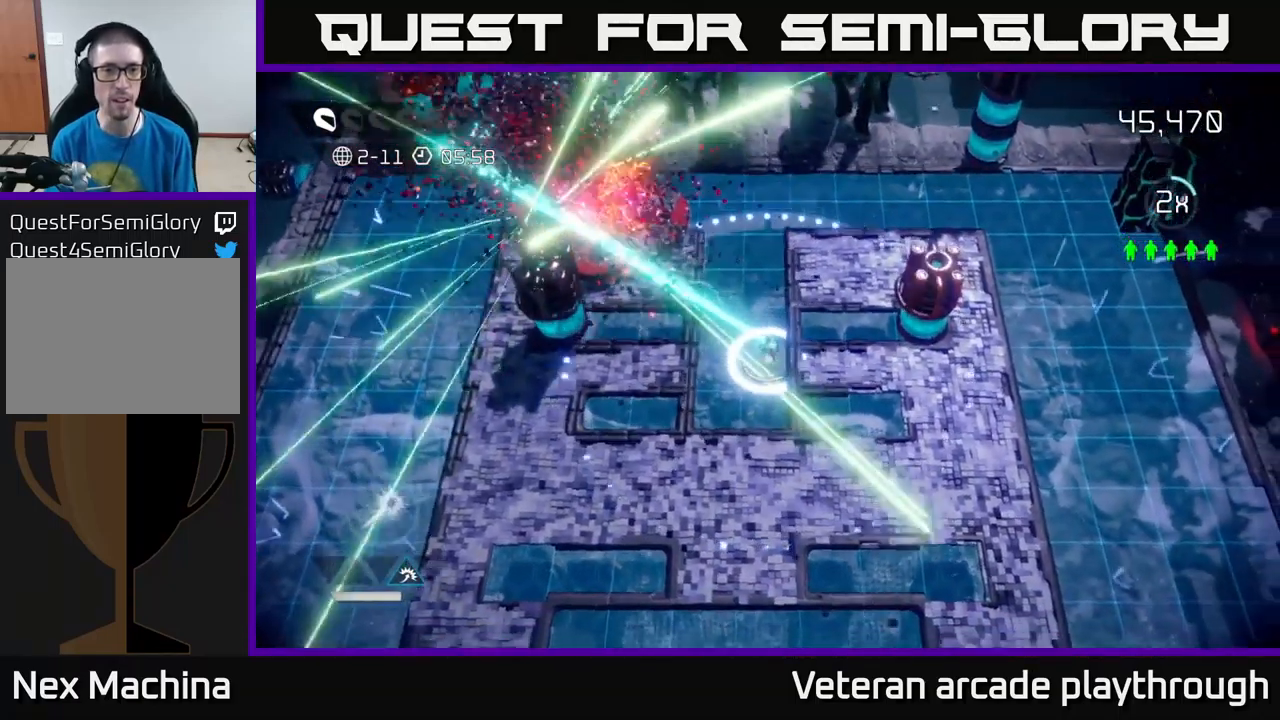
{"buttons": [], "left_stick": "right", "right_stick": "up", "events": [[100, "right_stick", "up-left"], [133, "R2", "up"], [267, "right_stick", "up"], [367, "left_stick", "right"]]}
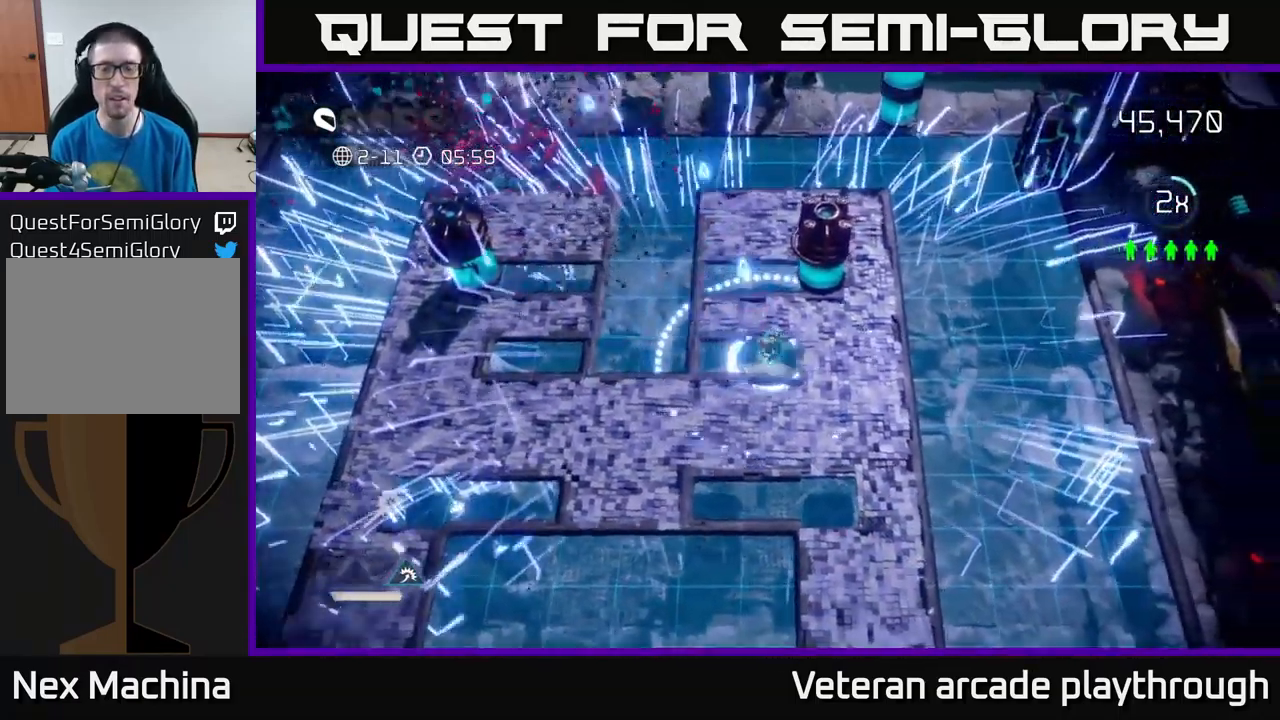
{"buttons": [], "left_stick": "right", "right_stick": "left", "events": [[33, "left_stick", "up-right"], [399, "left_stick", "right"], [483, "right_stick", "left"]]}
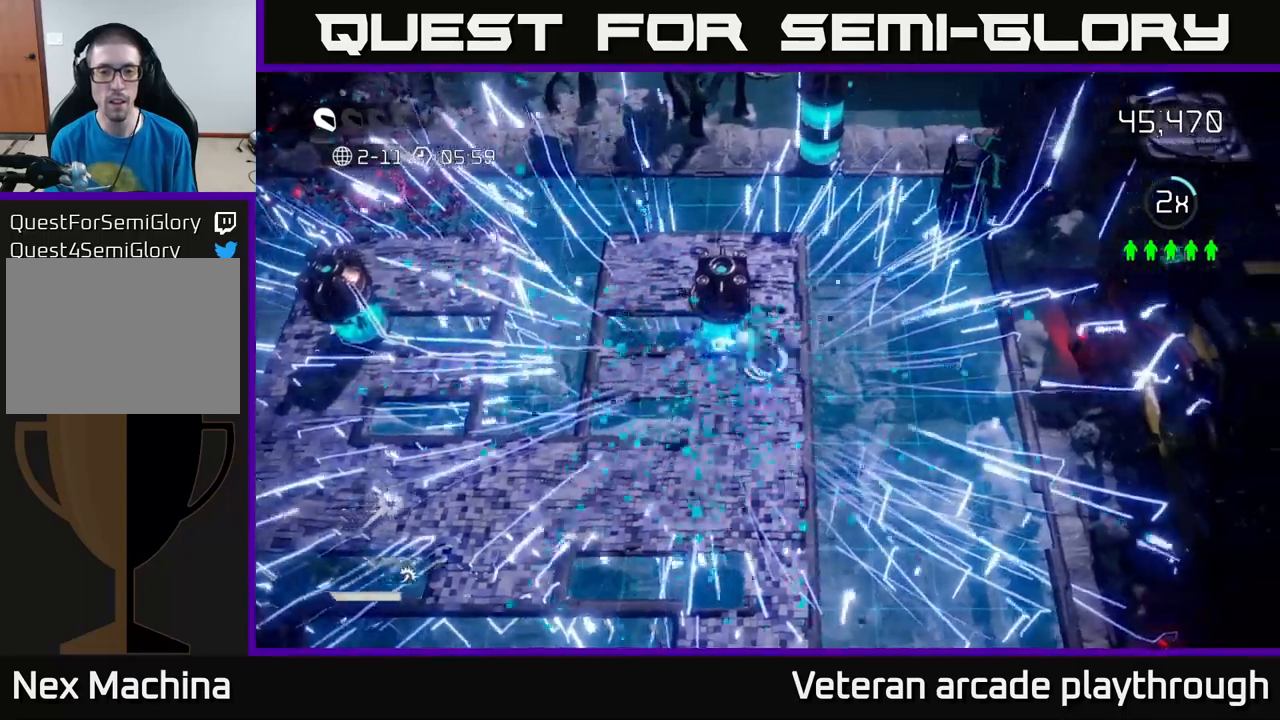
{"buttons": [], "left_stick": "down-right", "right_stick": "down", "events": [[83, "L2", "down"], [167, "right_stick", "down-left"], [250, "L2", "up"], [383, "left_stick", "down-right"], [500, "right_stick", "down"]]}
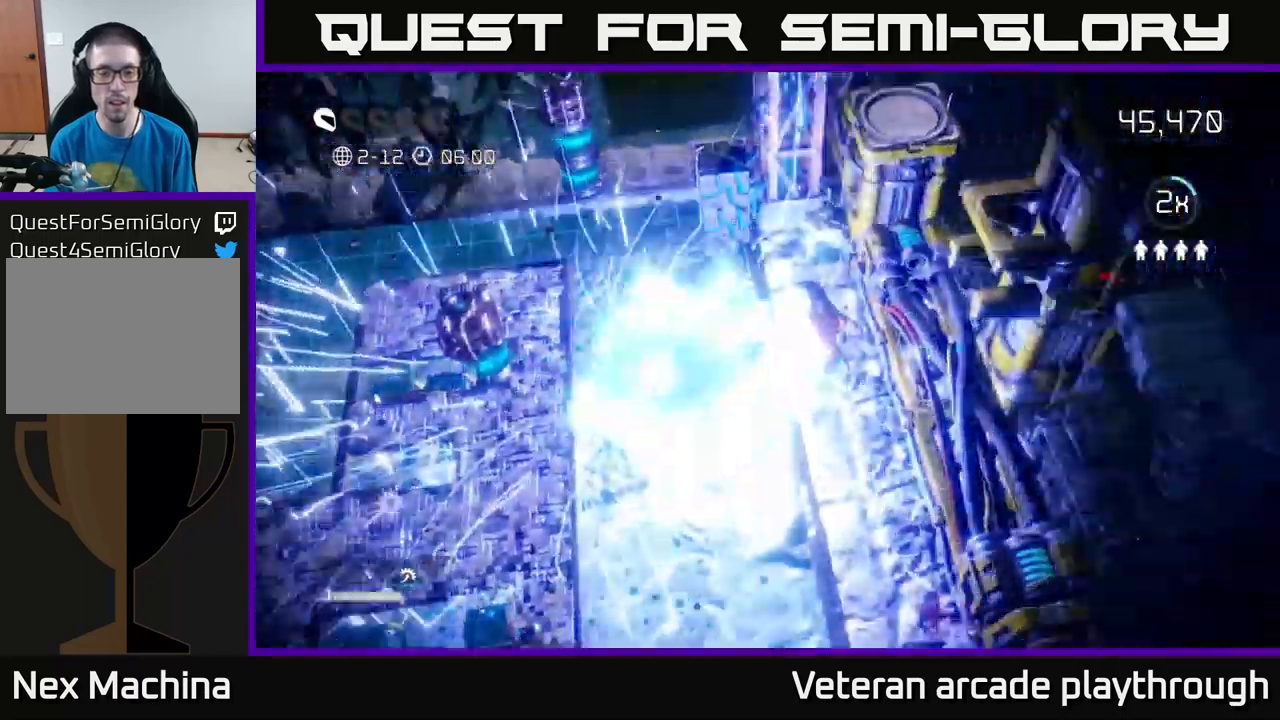
{"buttons": [], "left_stick": "center", "right_stick": "center", "events": [[50, "left_stick", "down"], [100, "right_stick", "center"], [317, "left_stick", "center"]]}
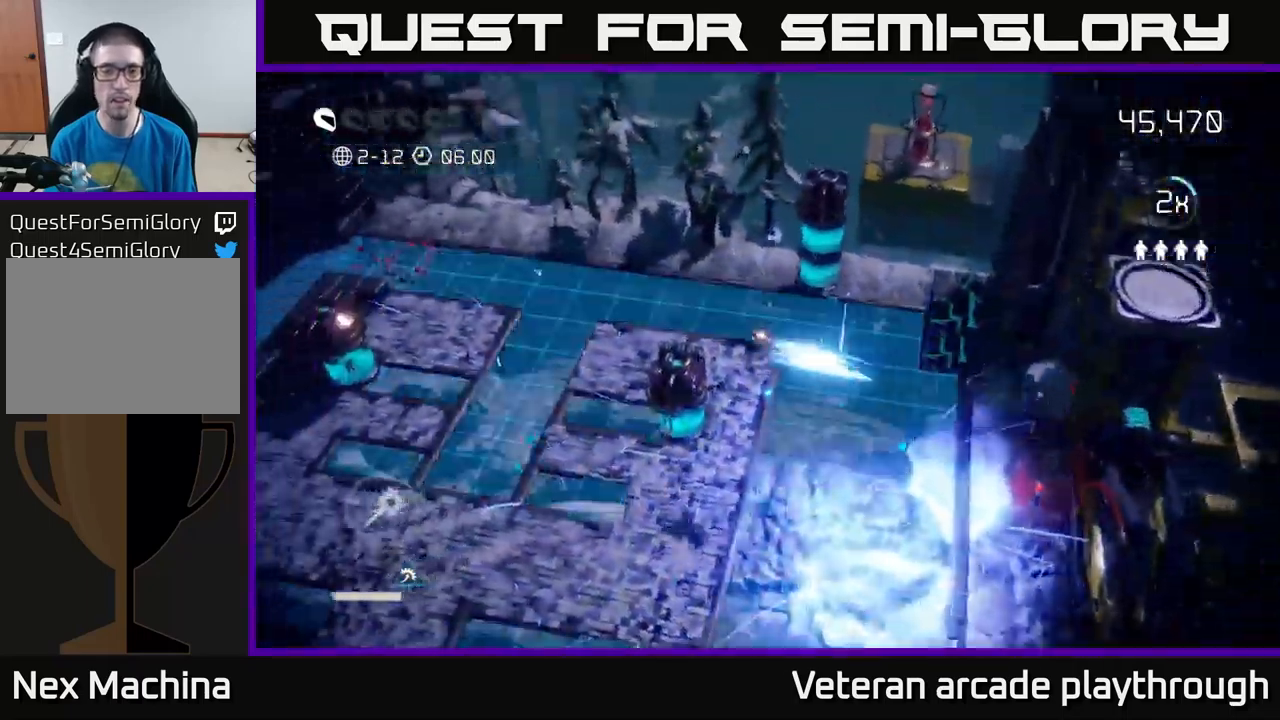
{"buttons": [], "left_stick": "center", "right_stick": "left", "events": [[33, "left_stick", "down"], [183, "left_stick", "down-left"], [367, "left_stick", "center"], [383, "right_stick", "left"]]}
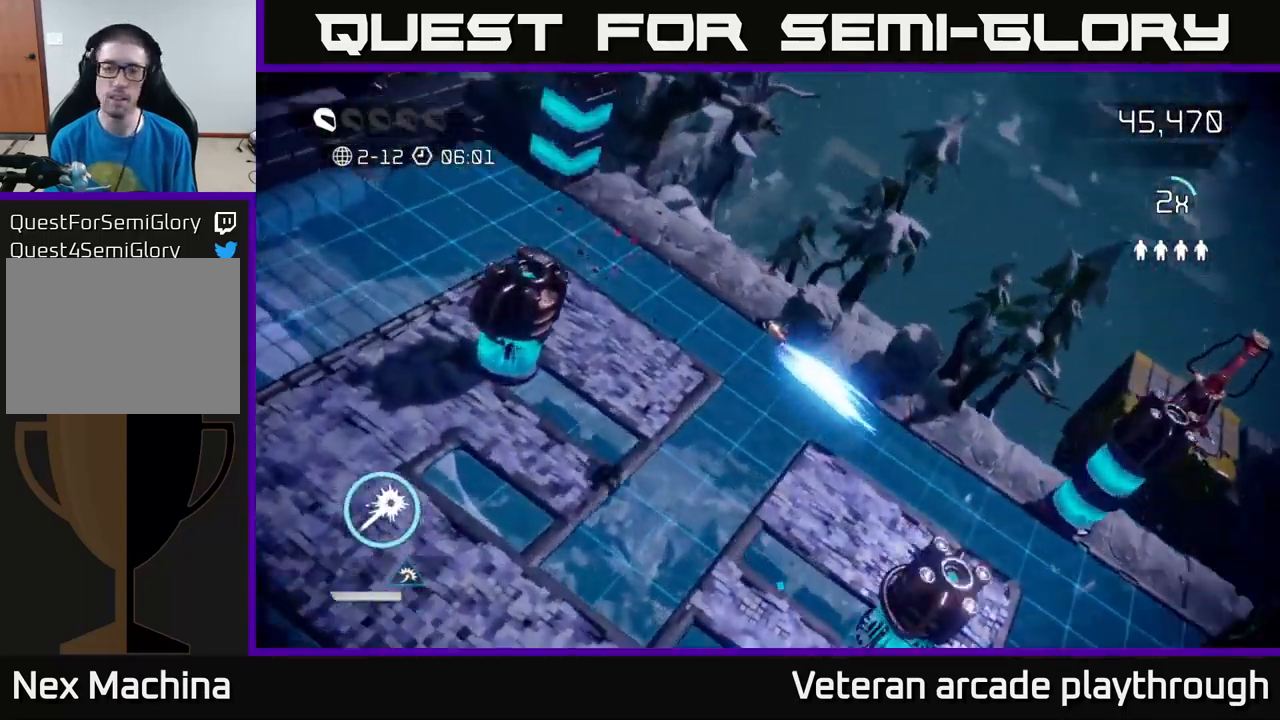
{"buttons": [], "left_stick": "down-left", "right_stick": "up-left", "events": [[50, "right_stick", "up-left"], [117, "left_stick", "down"], [167, "left_stick", "down-left"]]}
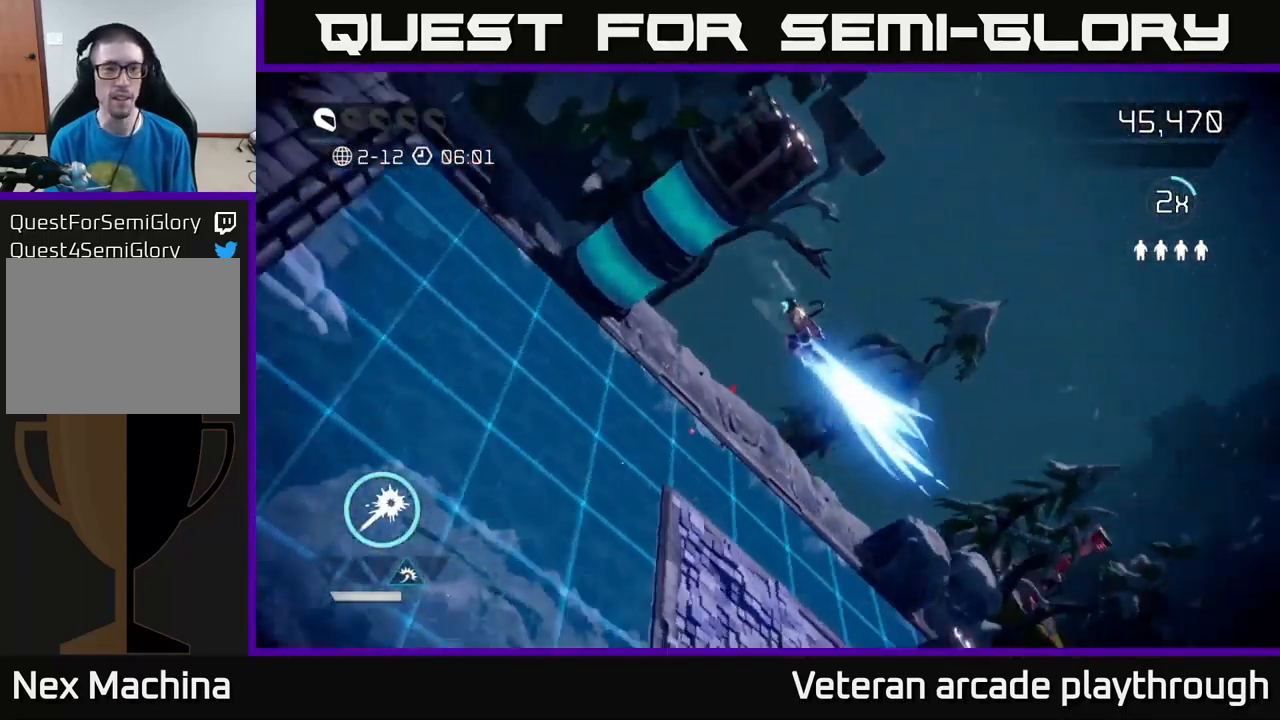
{"buttons": [], "left_stick": "center", "right_stick": "center", "events": [[50, "left_stick", "center"], [100, "left_stick", "up"], [300, "left_stick", "center"], [383, "right_stick", "center"]]}
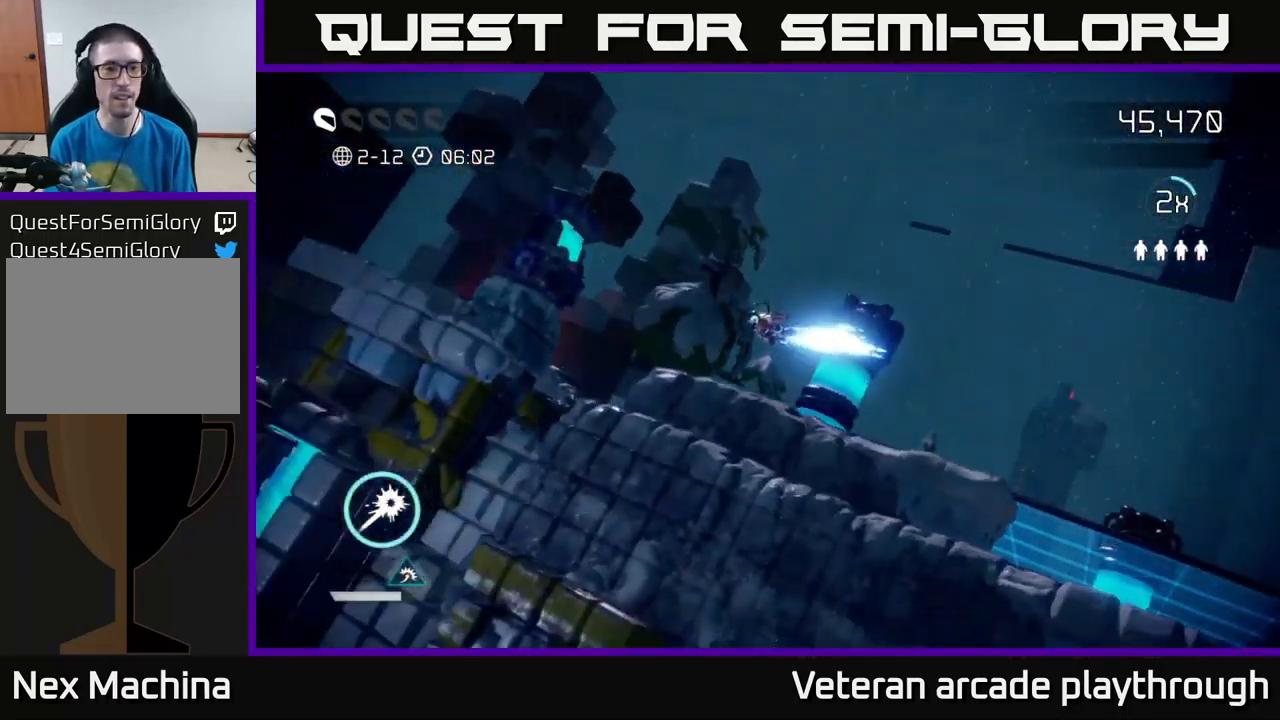
{"buttons": [], "left_stick": "center", "right_stick": "center", "events": []}
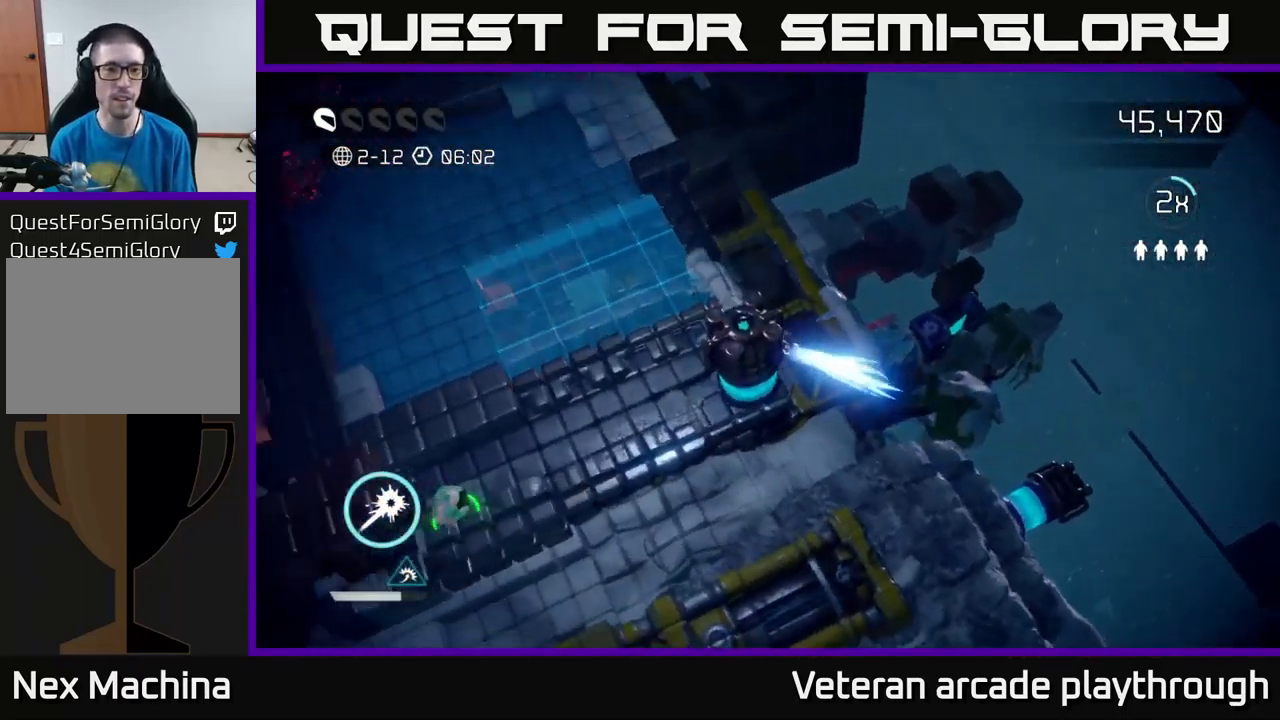
{"buttons": [], "left_stick": "up-left", "right_stick": "up-left", "events": [[200, "left_stick", "left"], [217, "right_stick", "up-left"], [350, "left_stick", "up-left"]]}
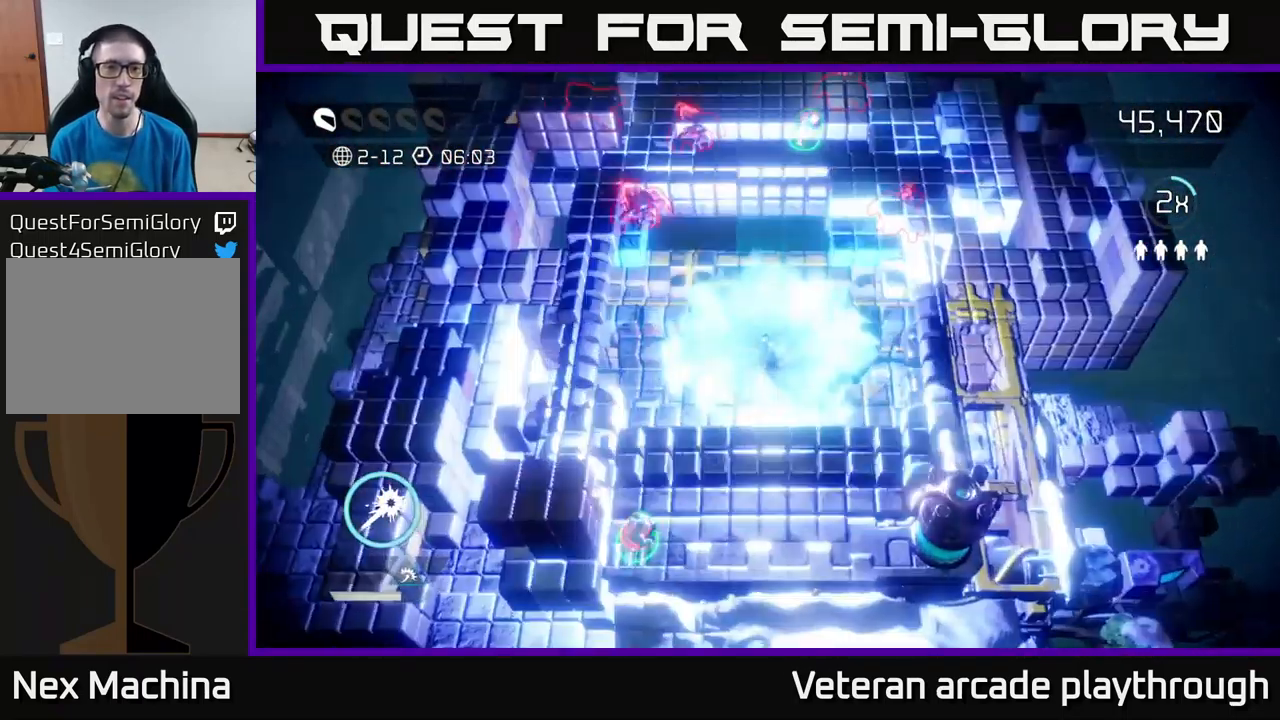
{"buttons": [], "left_stick": "up", "right_stick": "up", "events": [[433, "right_stick", "up"], [500, "left_stick", "up"]]}
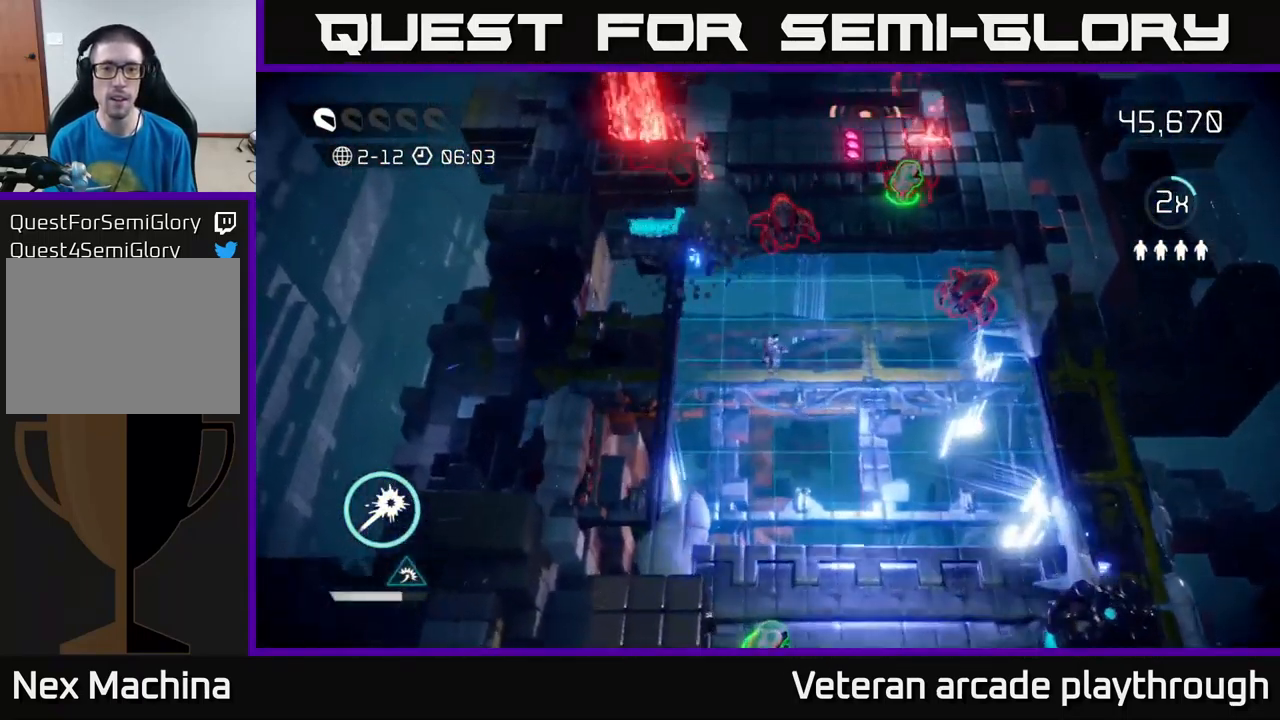
{"buttons": [], "left_stick": "down-right", "right_stick": "up-right", "events": [[217, "left_stick", "down-right"], [283, "right_stick", "up-right"]]}
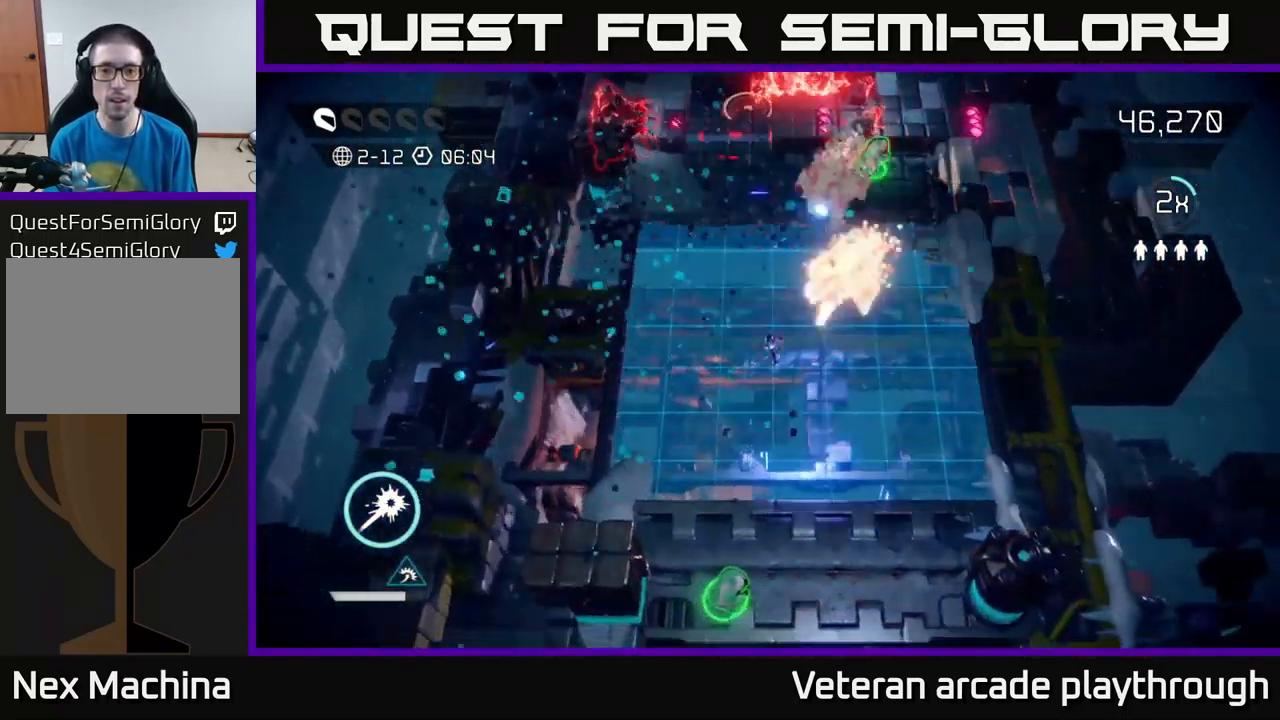
{"buttons": [], "left_stick": "up-right", "right_stick": "up", "events": [[100, "right_stick", "up"], [200, "left_stick", "up-right"]]}
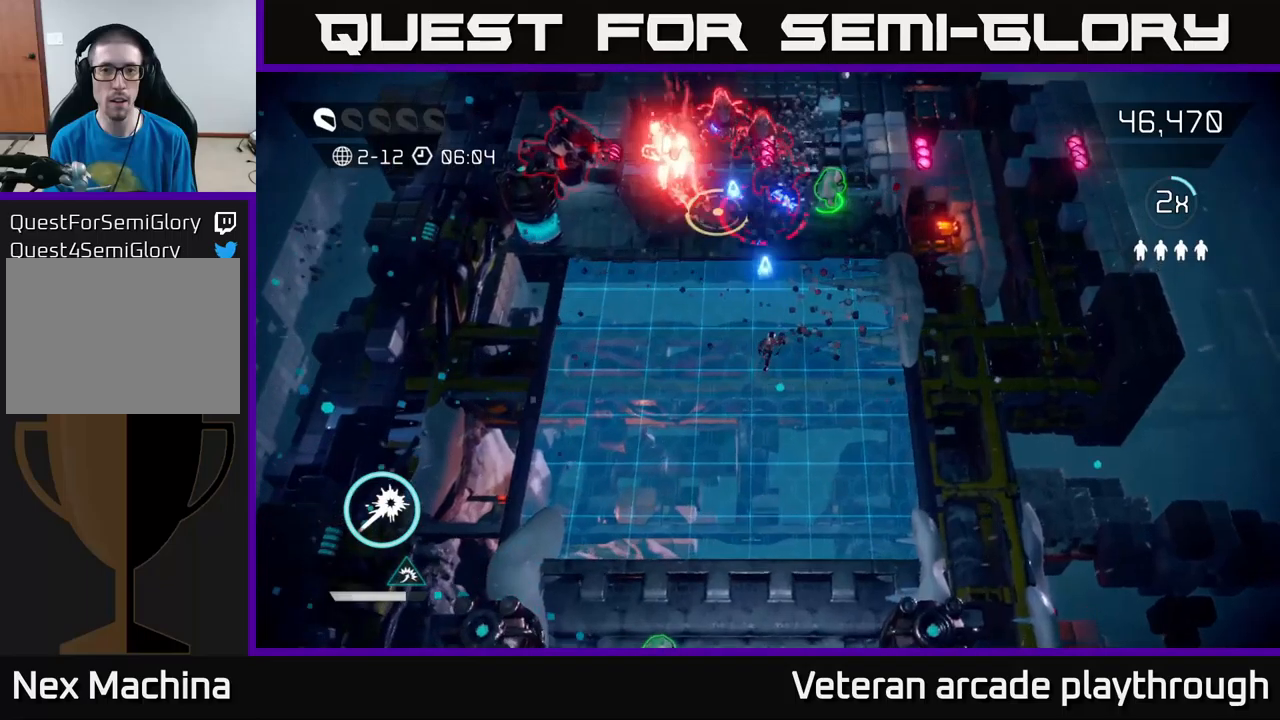
{"buttons": [], "left_stick": "up-right", "right_stick": "up-left", "events": [[84, "right_stick", "up-left"]]}
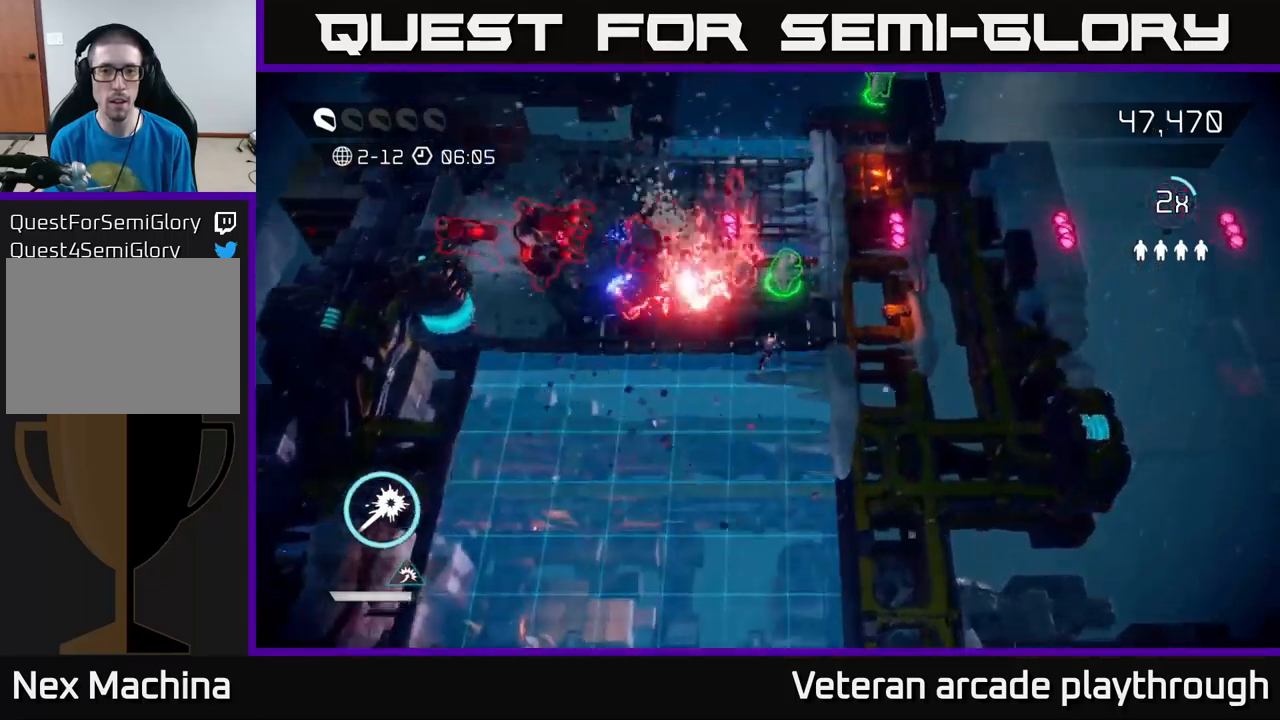
{"buttons": [], "left_stick": "down-left", "right_stick": "up-left", "events": [[34, "right_stick", "left"], [317, "left_stick", "down-right"], [384, "left_stick", "down"], [467, "right_stick", "up-left"], [484, "left_stick", "down-left"]]}
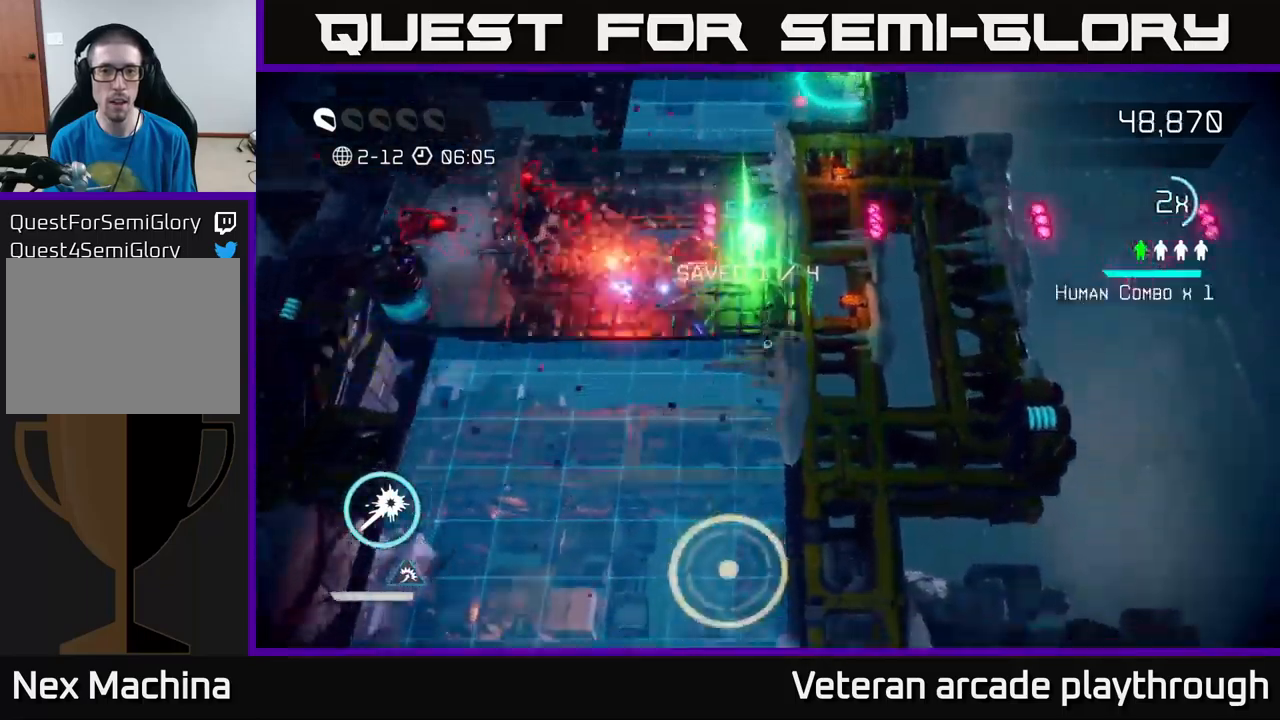
{"buttons": ["R2"], "left_stick": "up-left", "right_stick": "up", "events": [[317, "left_stick", "left"], [467, "R2", "down"], [467, "left_stick", "up-left"], [467, "right_stick", "up"]]}
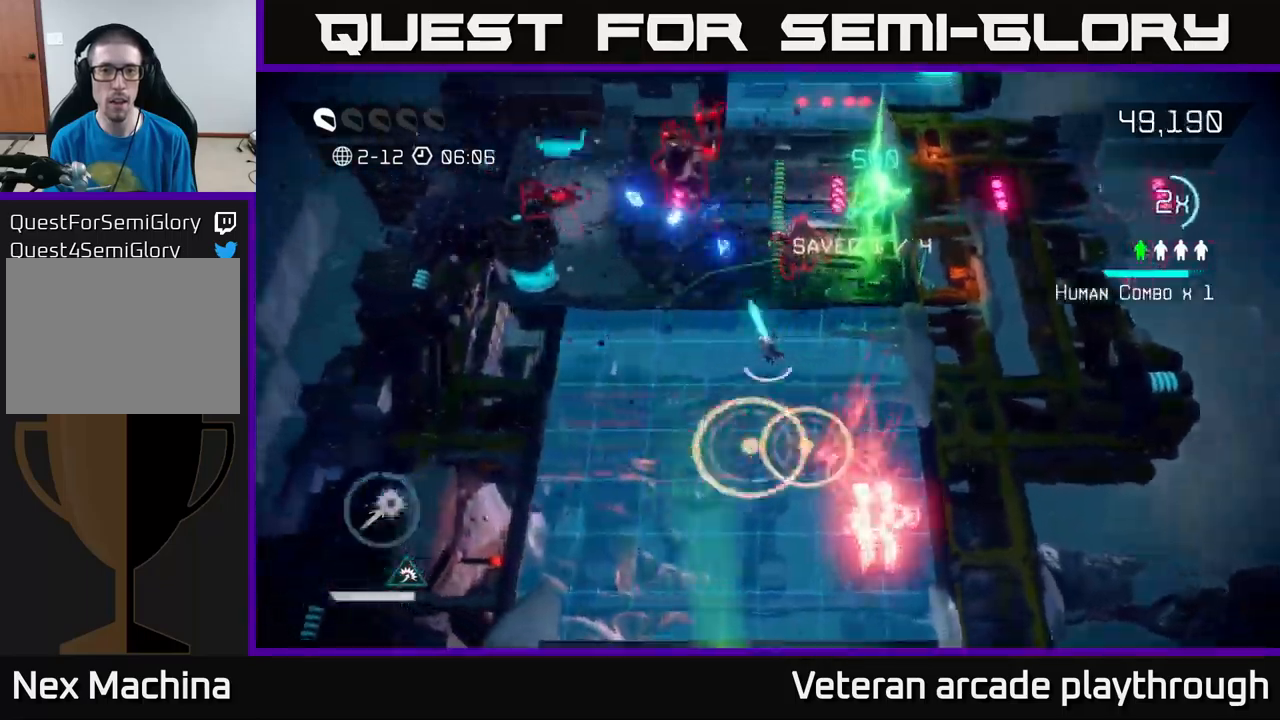
{"buttons": ["R2"], "left_stick": "left", "right_stick": "up-right", "events": [[167, "left_stick", "left"], [484, "right_stick", "up-right"]]}
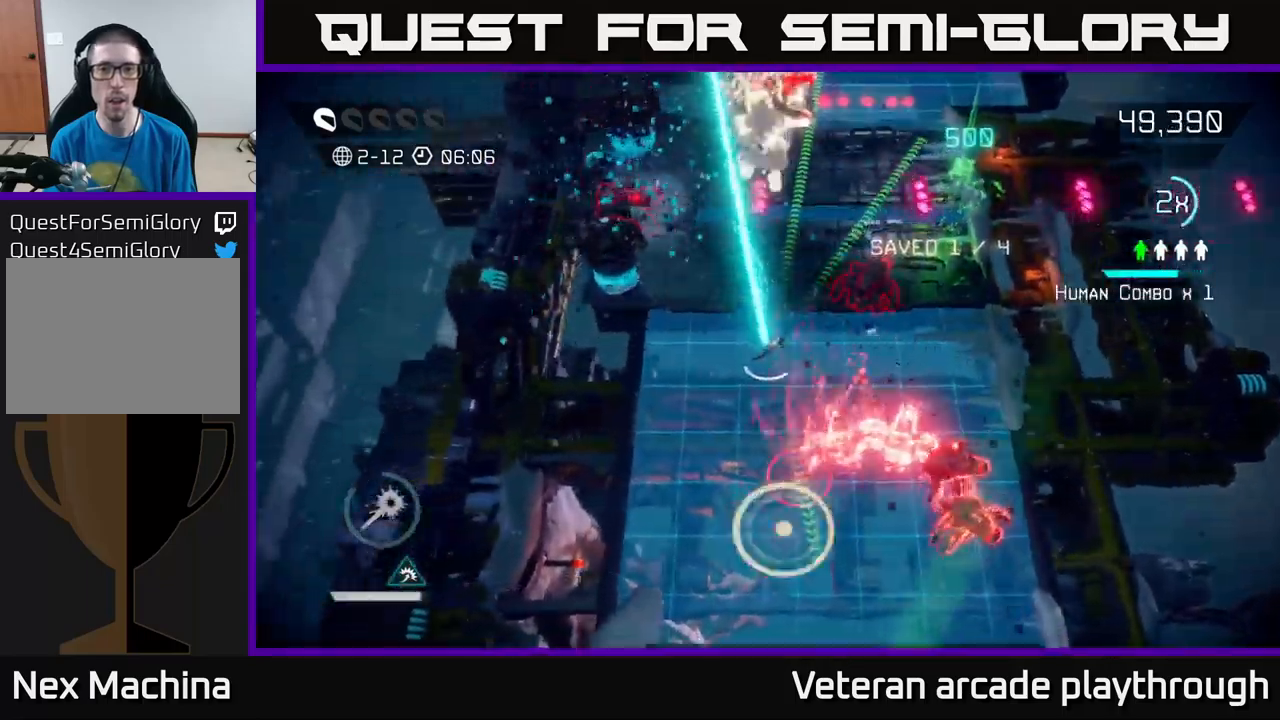
{"buttons": [], "left_stick": "down-left", "right_stick": "right", "events": [[117, "left_stick", "up"], [184, "left_stick", "center"], [250, "left_stick", "left"], [317, "left_stick", "down-left"], [384, "R2", "up"], [434, "right_stick", "right"]]}
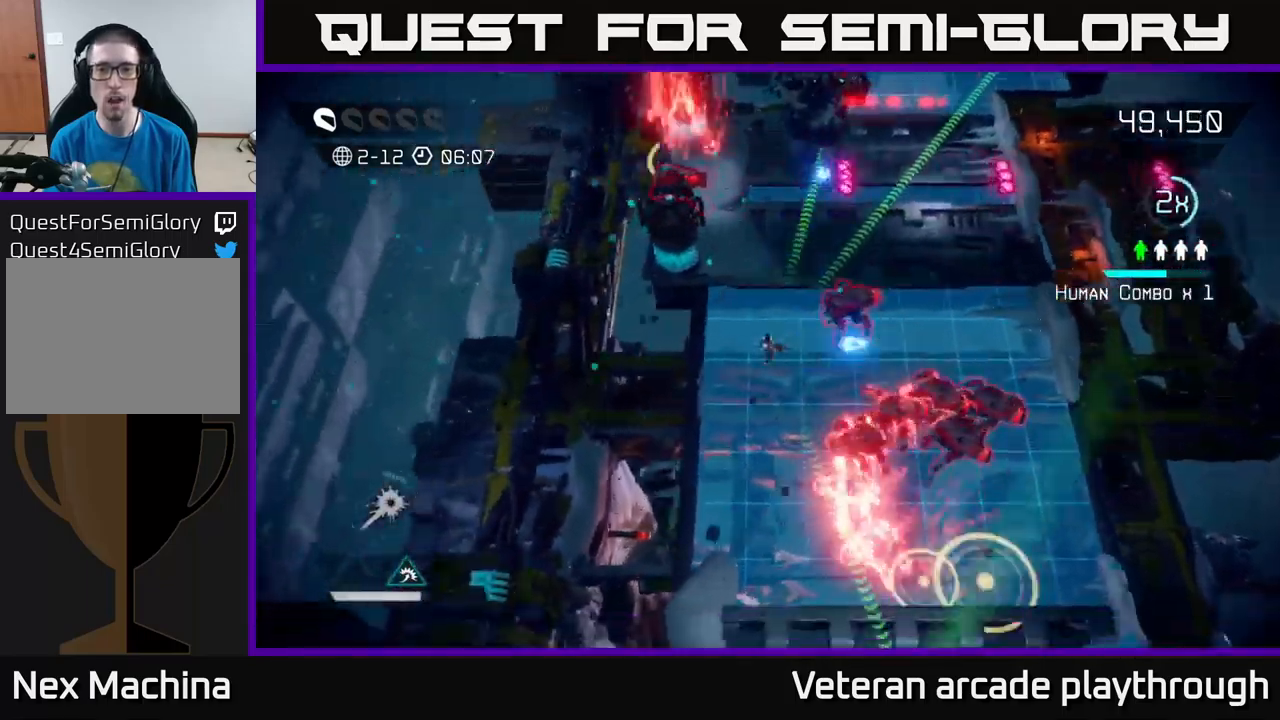
{"buttons": [], "left_stick": "down", "right_stick": "up-right", "events": [[100, "left_stick", "down"], [184, "right_stick", "up-right"], [300, "right_stick", "right"], [484, "right_stick", "up-right"]]}
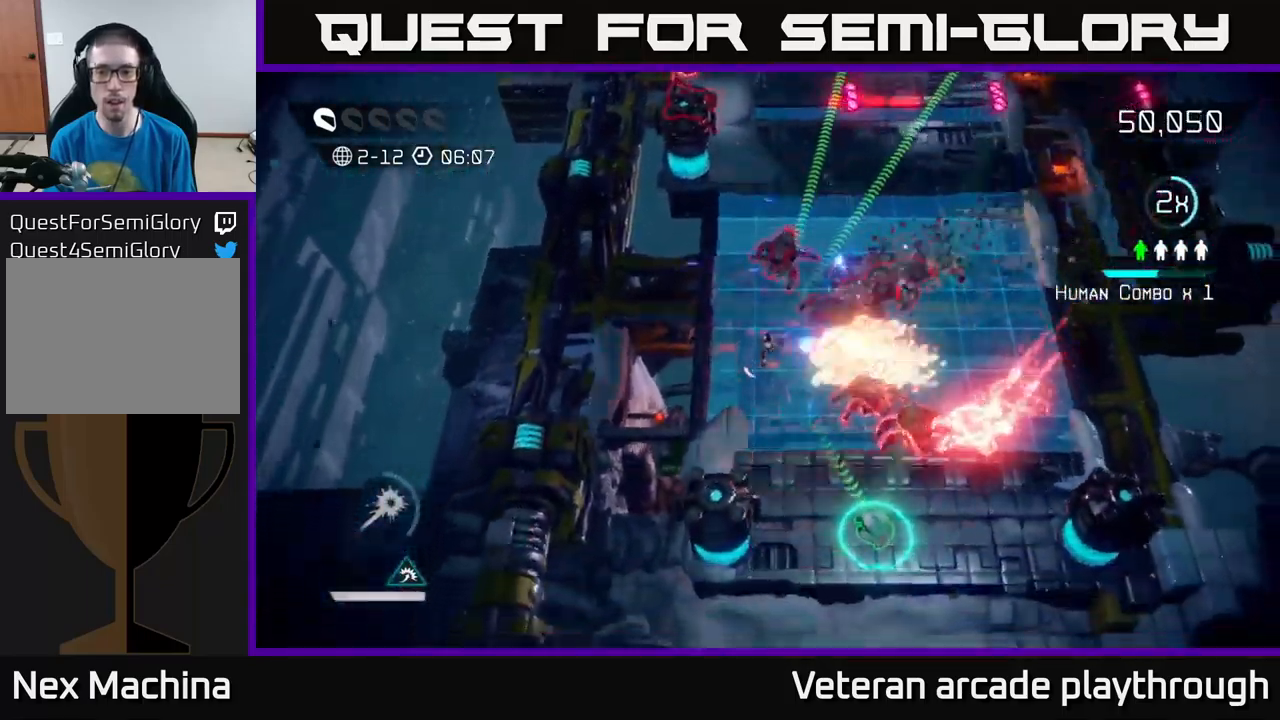
{"buttons": [], "left_stick": "down-right", "right_stick": "right", "events": [[267, "left_stick", "down-right"], [284, "right_stick", "right"]]}
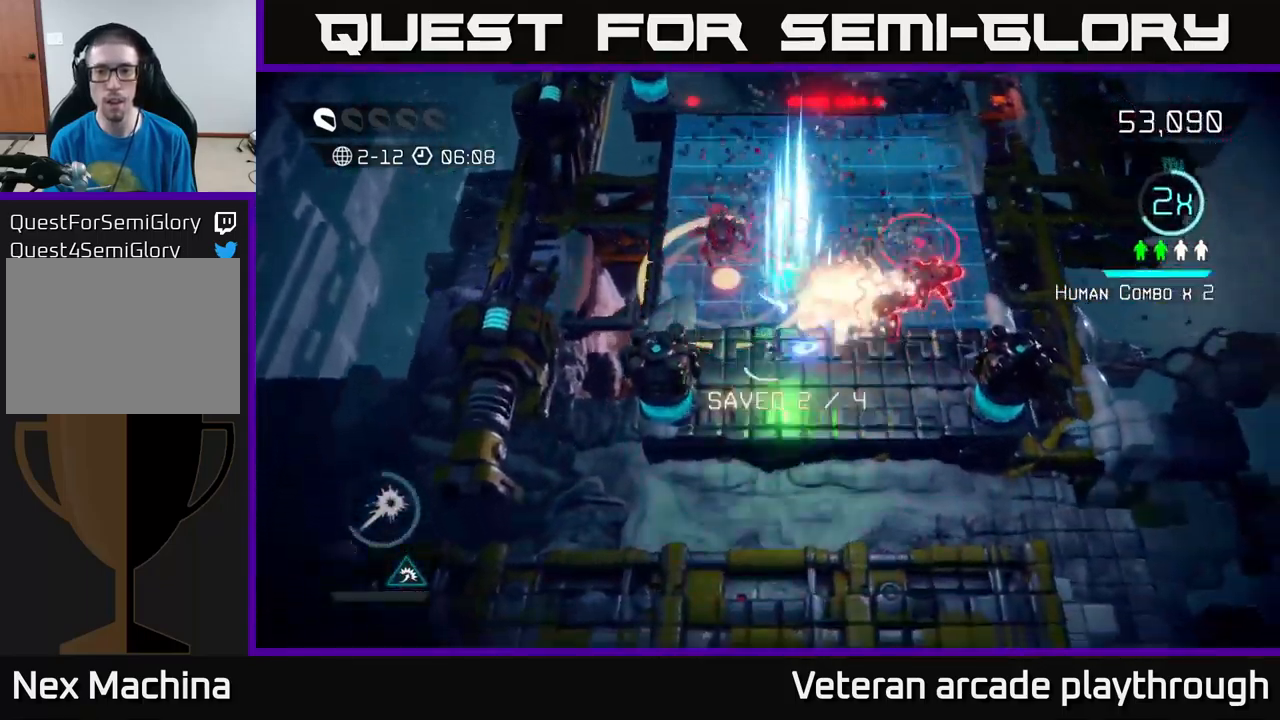
{"buttons": [], "left_stick": "right", "right_stick": "up", "events": [[67, "right_stick", "up-right"], [184, "left_stick", "right"], [234, "right_stick", "up"]]}
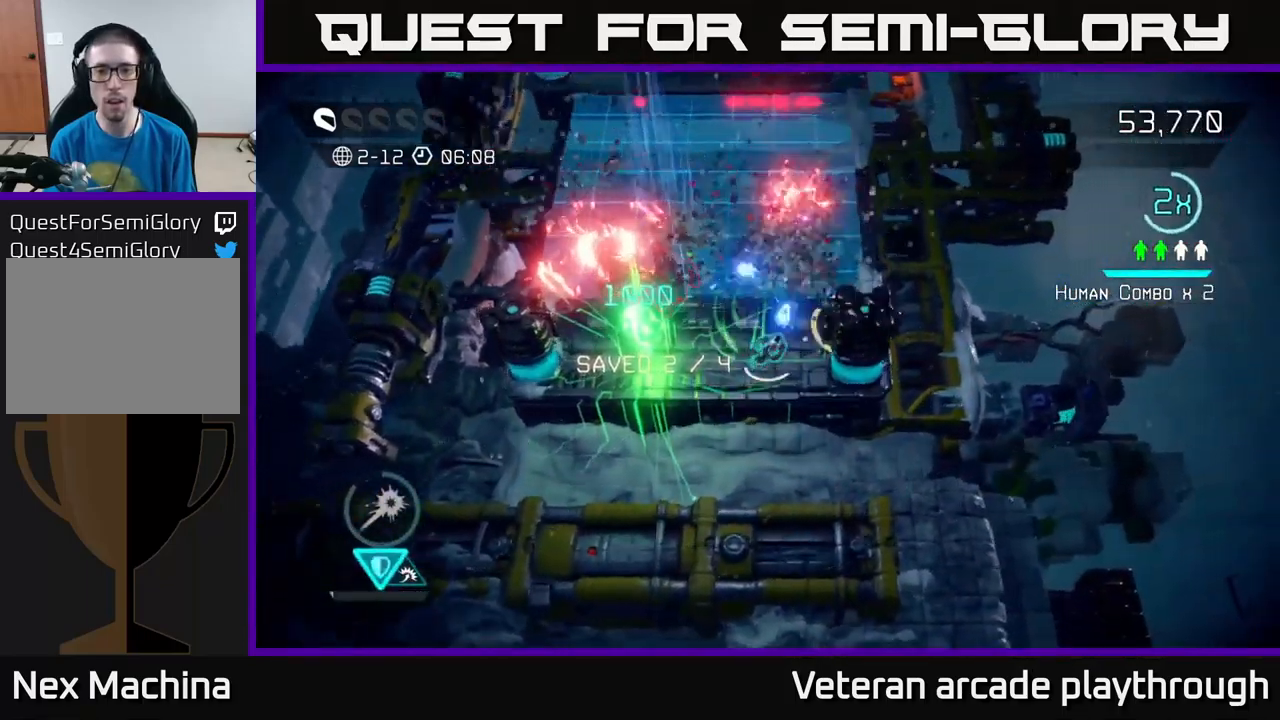
{"buttons": [], "left_stick": "up-right", "right_stick": "up", "events": [[34, "left_stick", "up-right"]]}
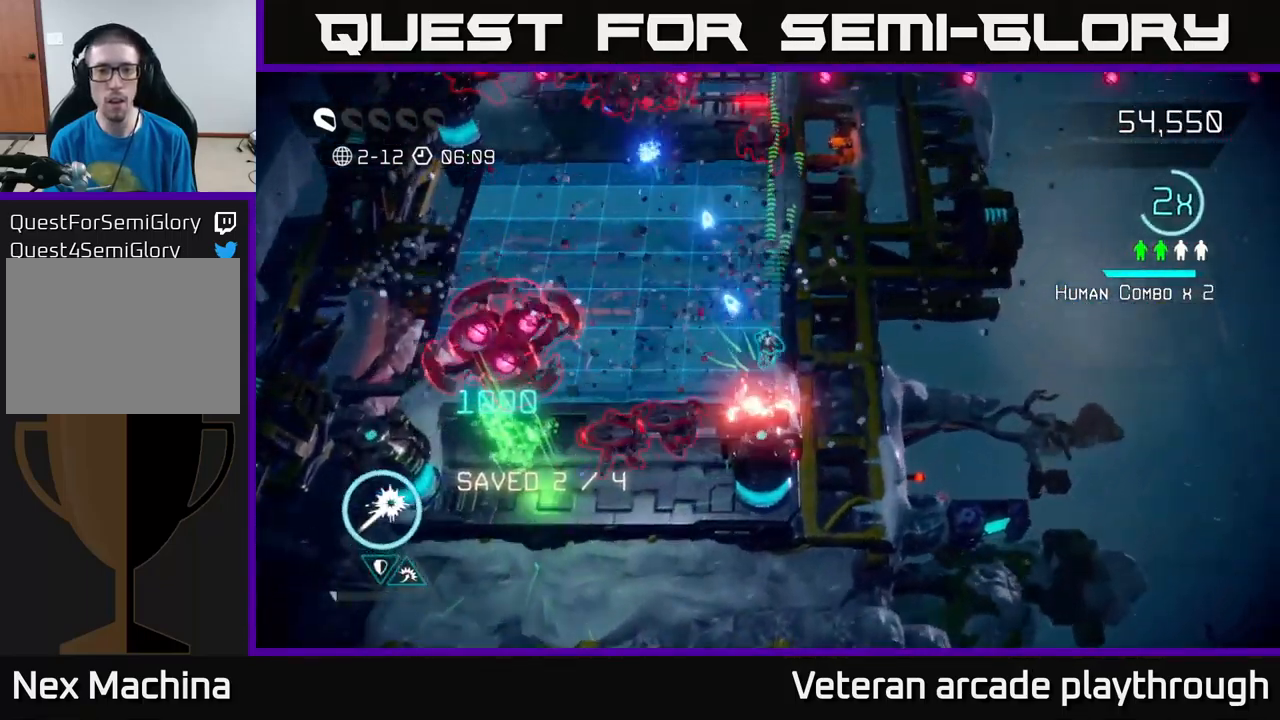
{"buttons": [], "left_stick": "up-left", "right_stick": "up-left", "events": [[17, "left_stick", "up"], [34, "right_stick", "left"], [134, "right_stick", "up"], [350, "left_stick", "up-left"], [467, "right_stick", "up-left"]]}
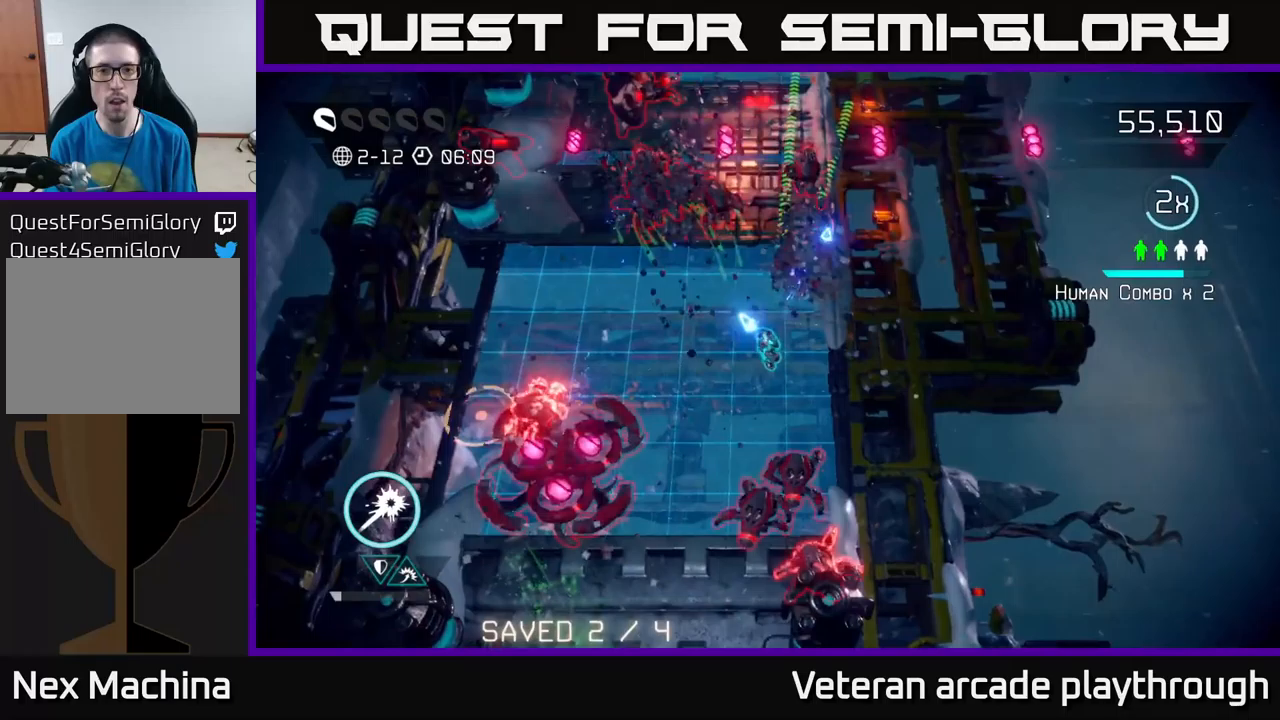
{"buttons": [], "left_stick": "up-left", "right_stick": "up-right", "events": [[250, "left_stick", "left"], [250, "right_stick", "up"], [417, "right_stick", "up-right"], [467, "left_stick", "up-left"]]}
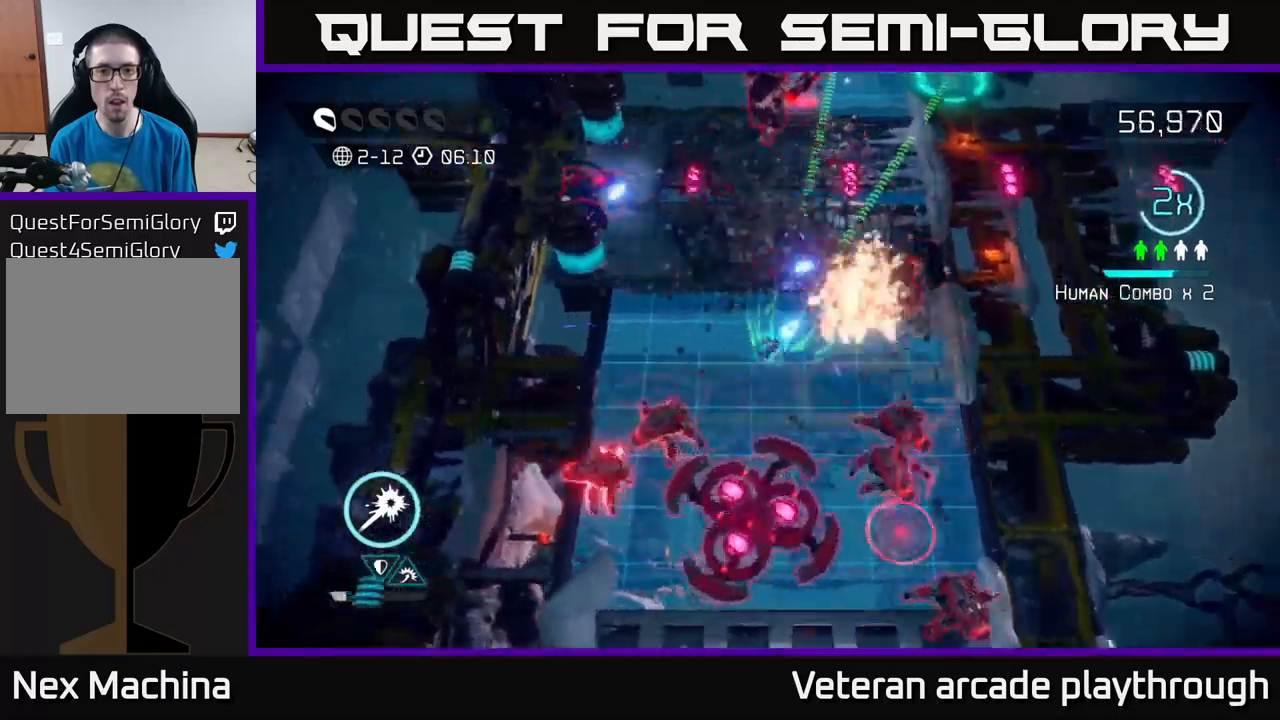
{"buttons": ["R2"], "left_stick": "up", "right_stick": "up", "events": [[183, "left_stick", "up"], [183, "right_stick", "up"], [333, "R2", "down"]]}